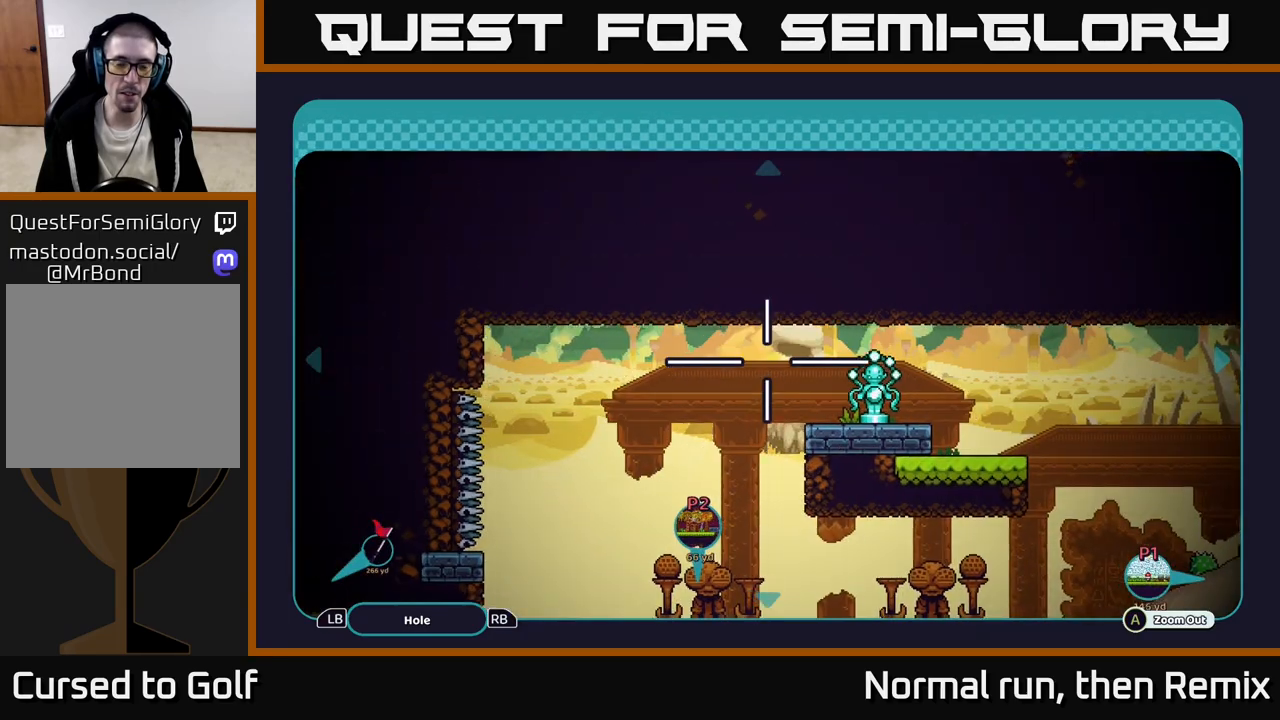
Gameplay with a controller (Xbox layout); each line is a JSON object with the inputs held at the frame after it. "events" lists button and stick changes between this image and that frame as [ms after this image, input, new state], when the widget could be followed in between.
{"buttons": [], "left_stick": "right", "right_stick": "center", "events": []}
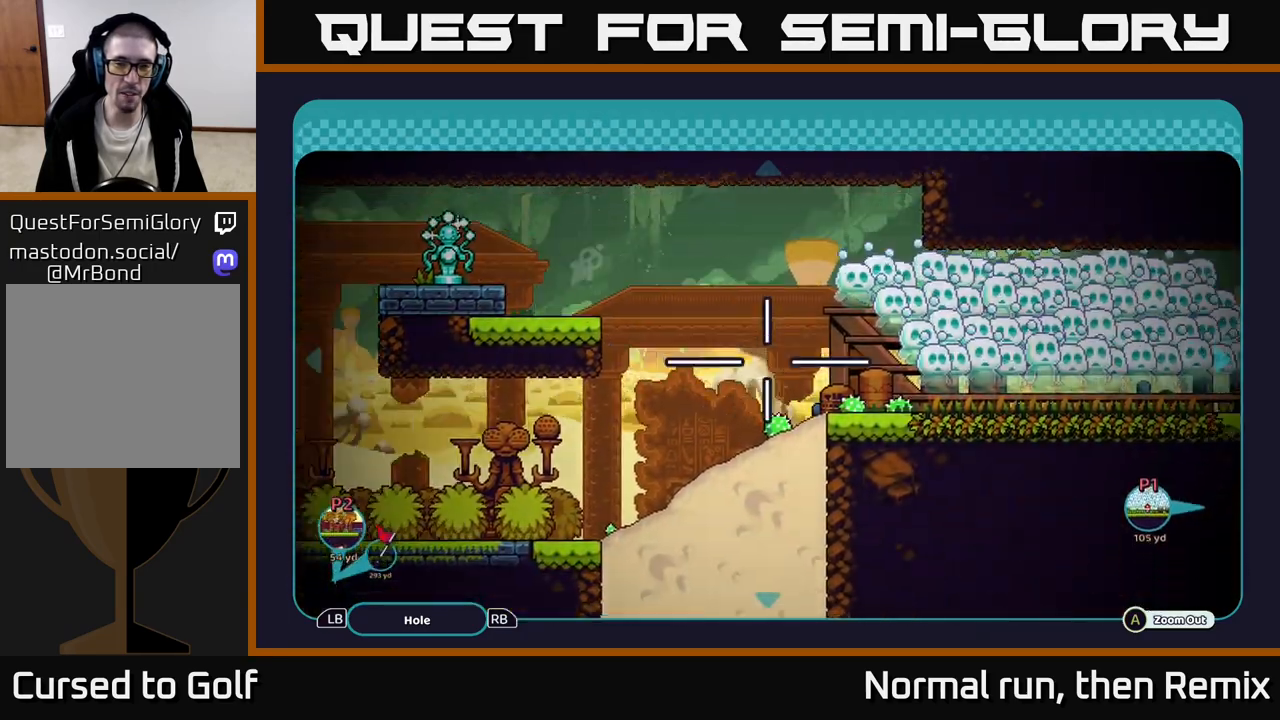
{"buttons": [], "left_stick": "left", "right_stick": "center", "events": [[300, "left_stick", "center"], [450, "left_stick", "left"]]}
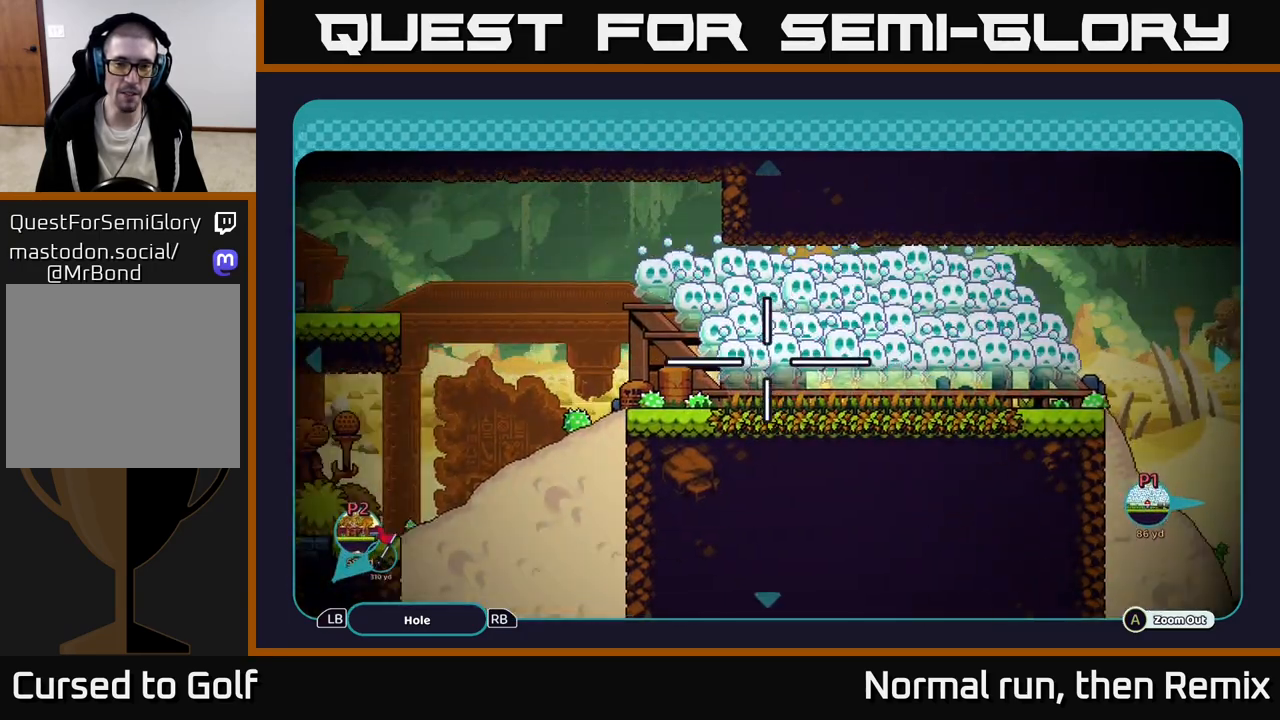
{"buttons": [], "left_stick": "up-right", "right_stick": "center", "events": [[150, "left_stick", "right"], [300, "left_stick", "left"], [433, "left_stick", "down-right"], [483, "left_stick", "up-right"]]}
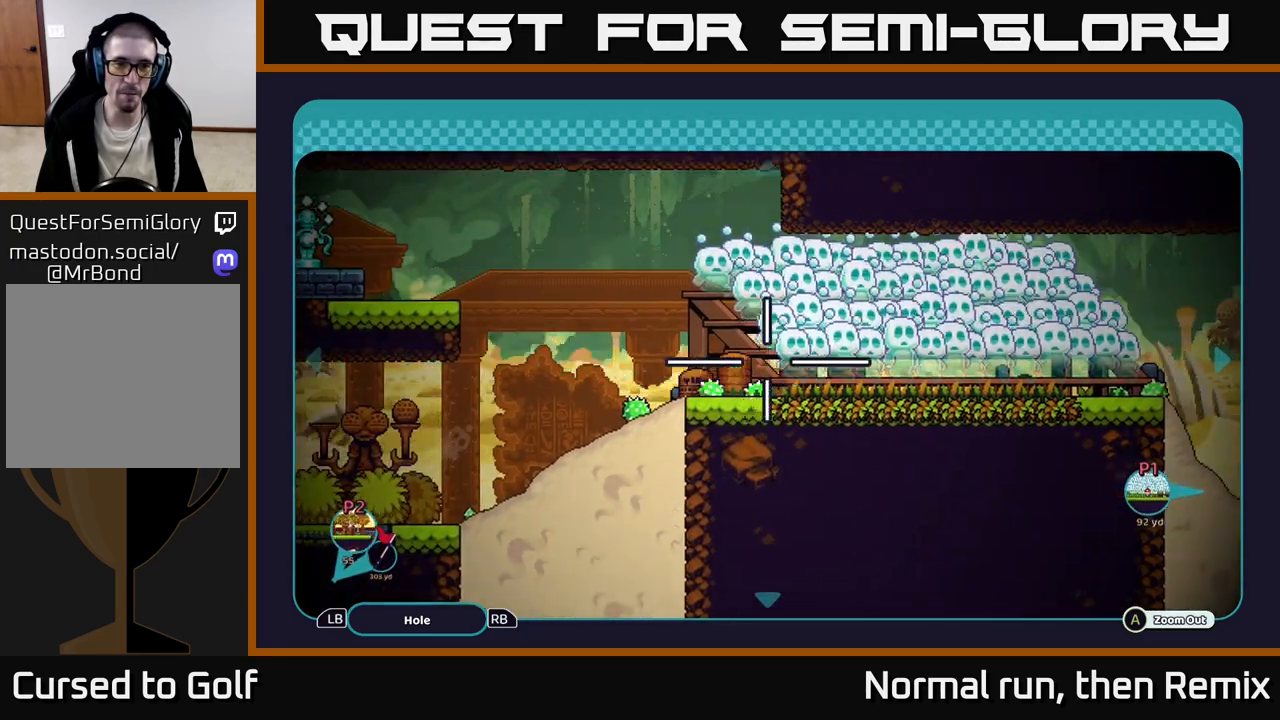
{"buttons": [], "left_stick": "right", "right_stick": "center", "events": [[33, "left_stick", "up-left"], [167, "left_stick", "right"], [283, "left_stick", "left"], [433, "left_stick", "right"]]}
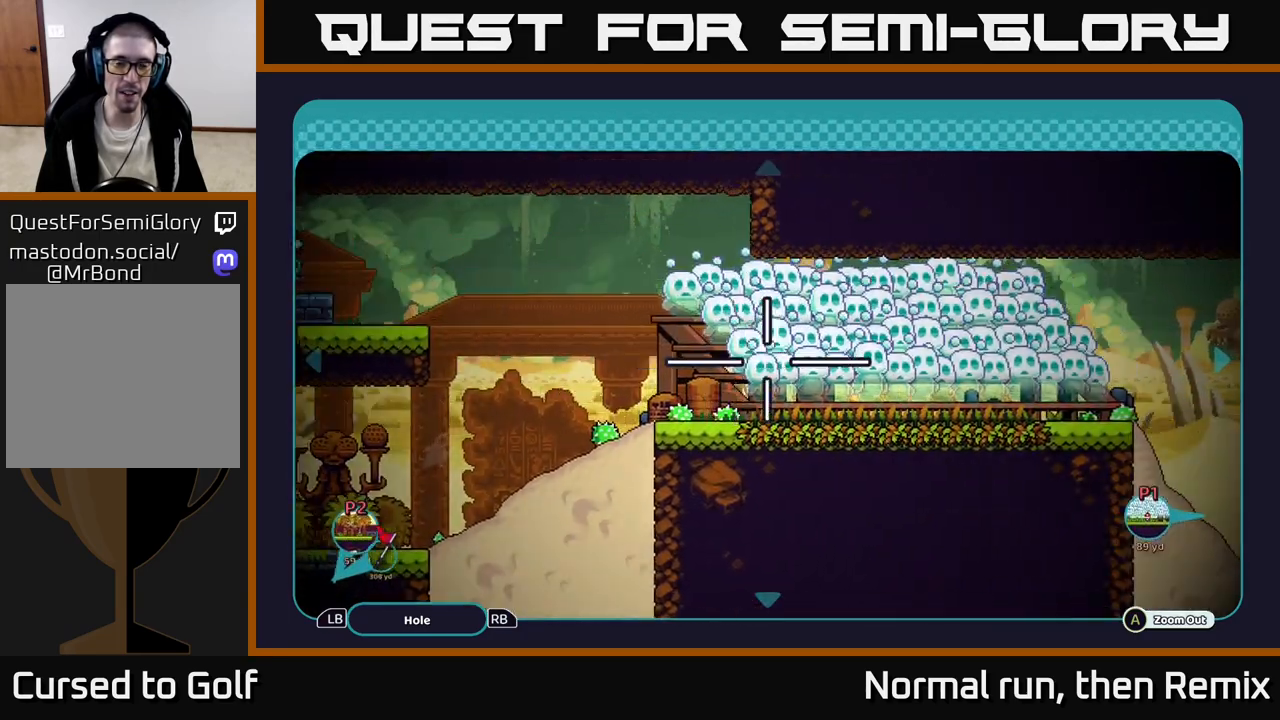
{"buttons": [], "left_stick": "right", "right_stick": "center", "events": [[317, "left_stick", "down-right"], [500, "left_stick", "right"]]}
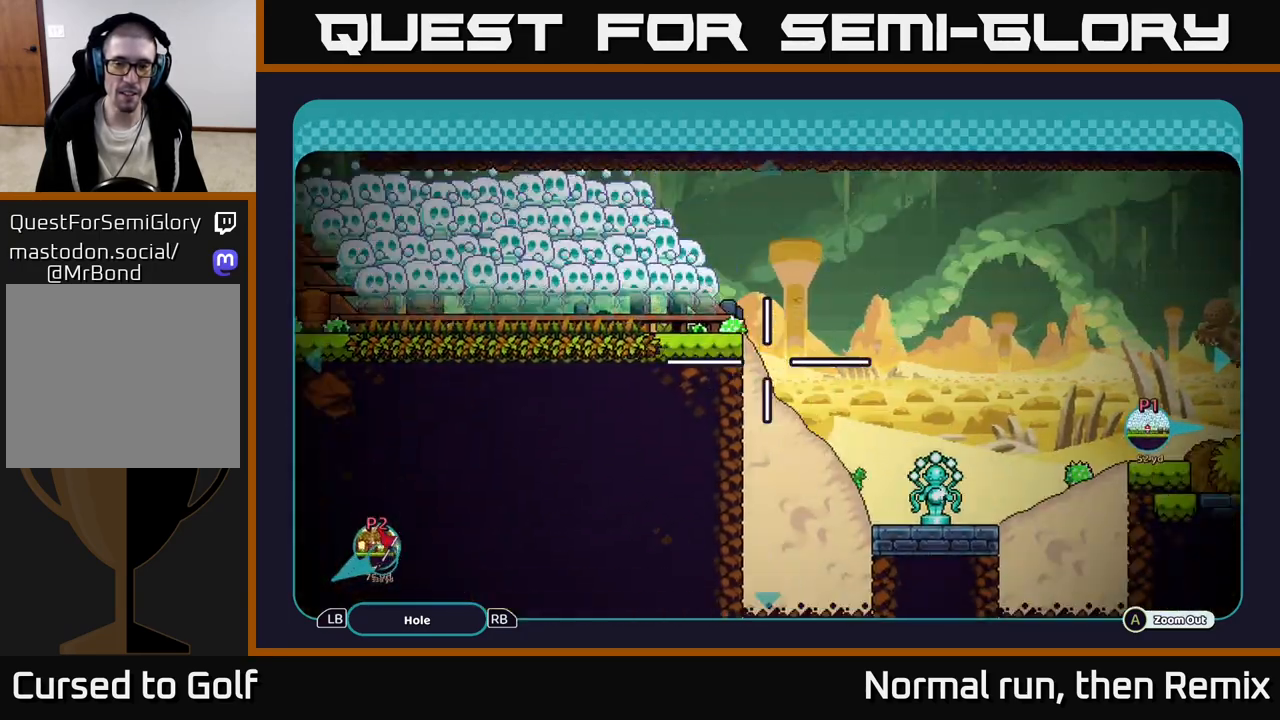
{"buttons": [], "left_stick": "right", "right_stick": "center", "events": []}
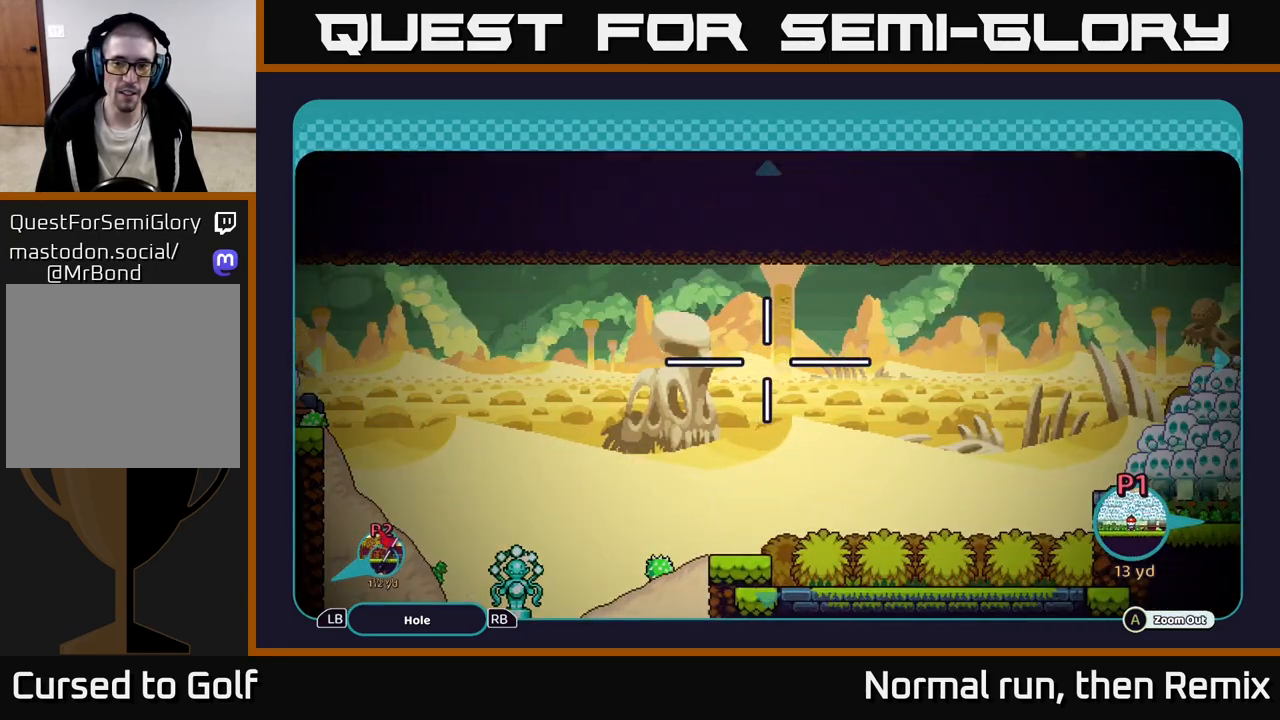
{"buttons": [], "left_stick": "left", "right_stick": "center", "events": [[150, "left_stick", "left"]]}
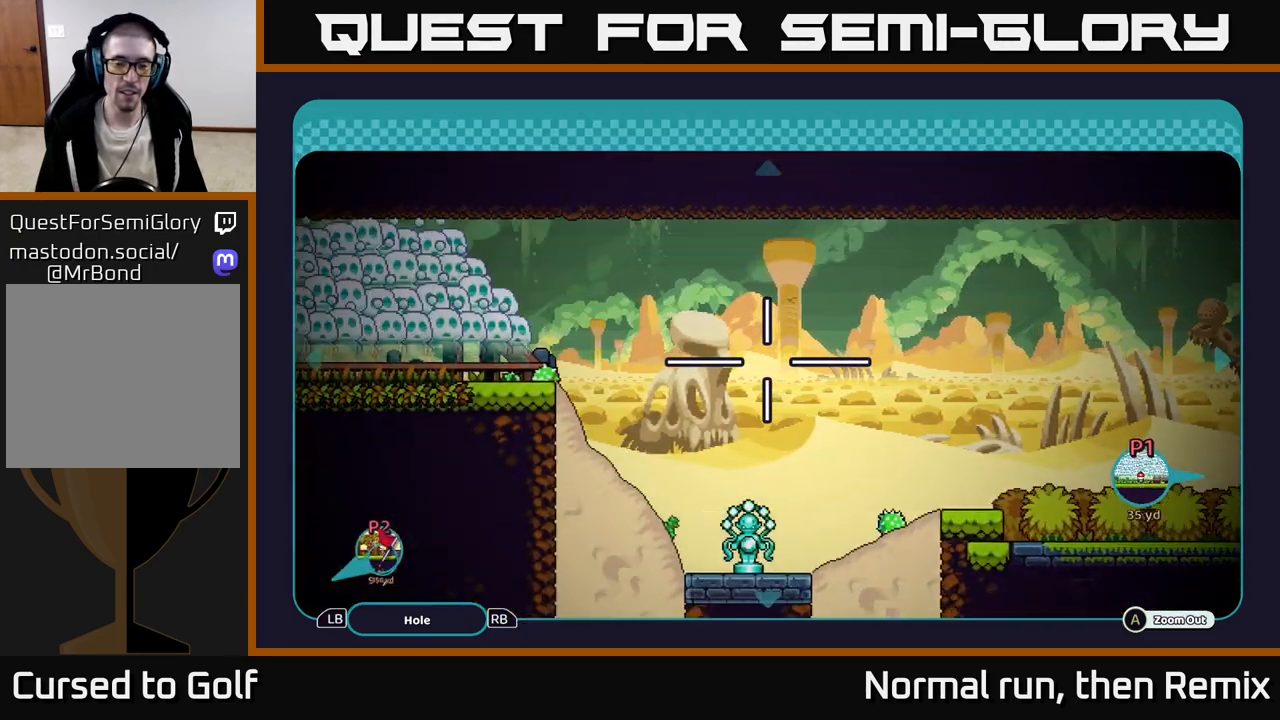
{"buttons": [], "left_stick": "left", "right_stick": "center", "events": []}
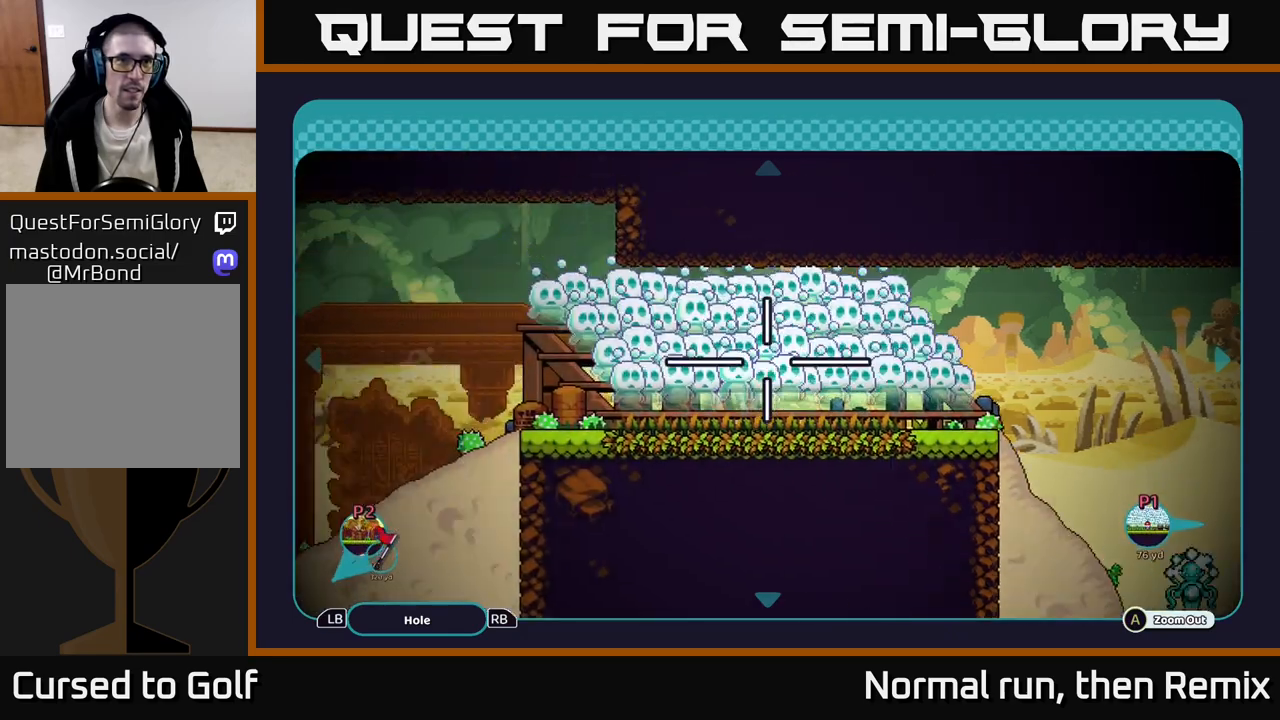
{"buttons": [], "left_stick": "left", "right_stick": "center", "events": []}
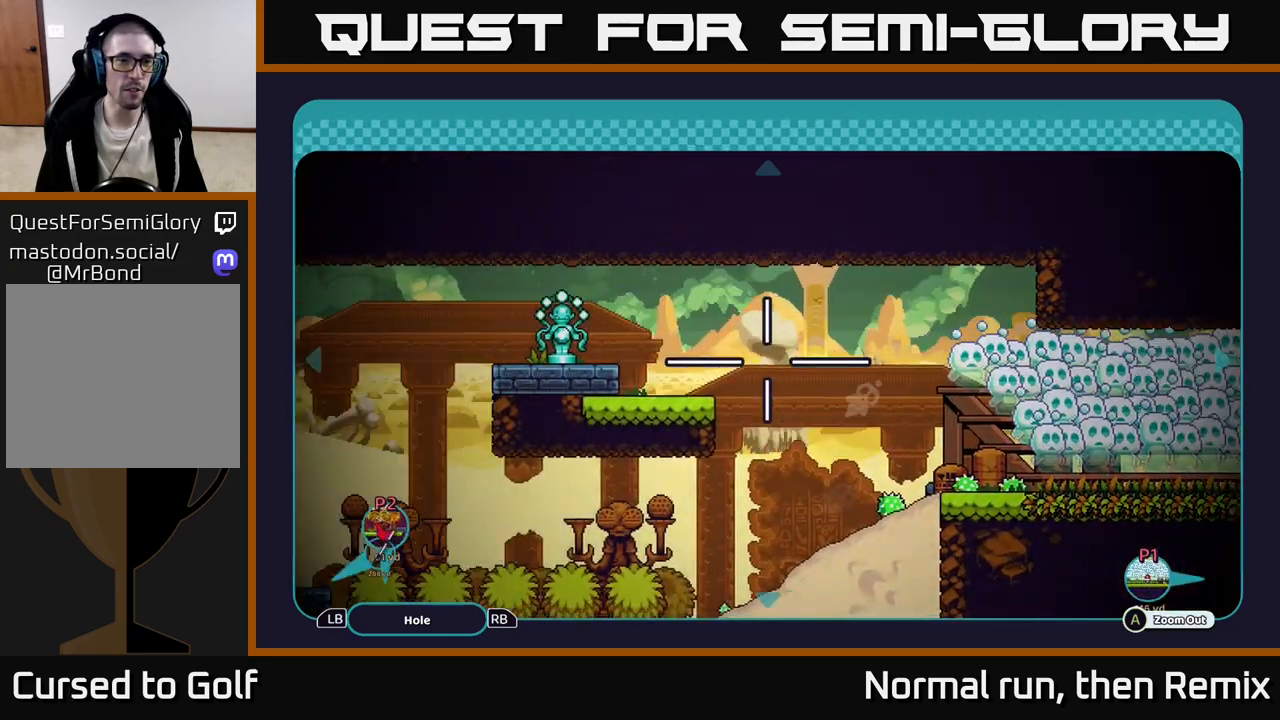
{"buttons": [], "left_stick": "down-left", "right_stick": "center", "events": [[250, "left_stick", "center"], [400, "left_stick", "down-left"]]}
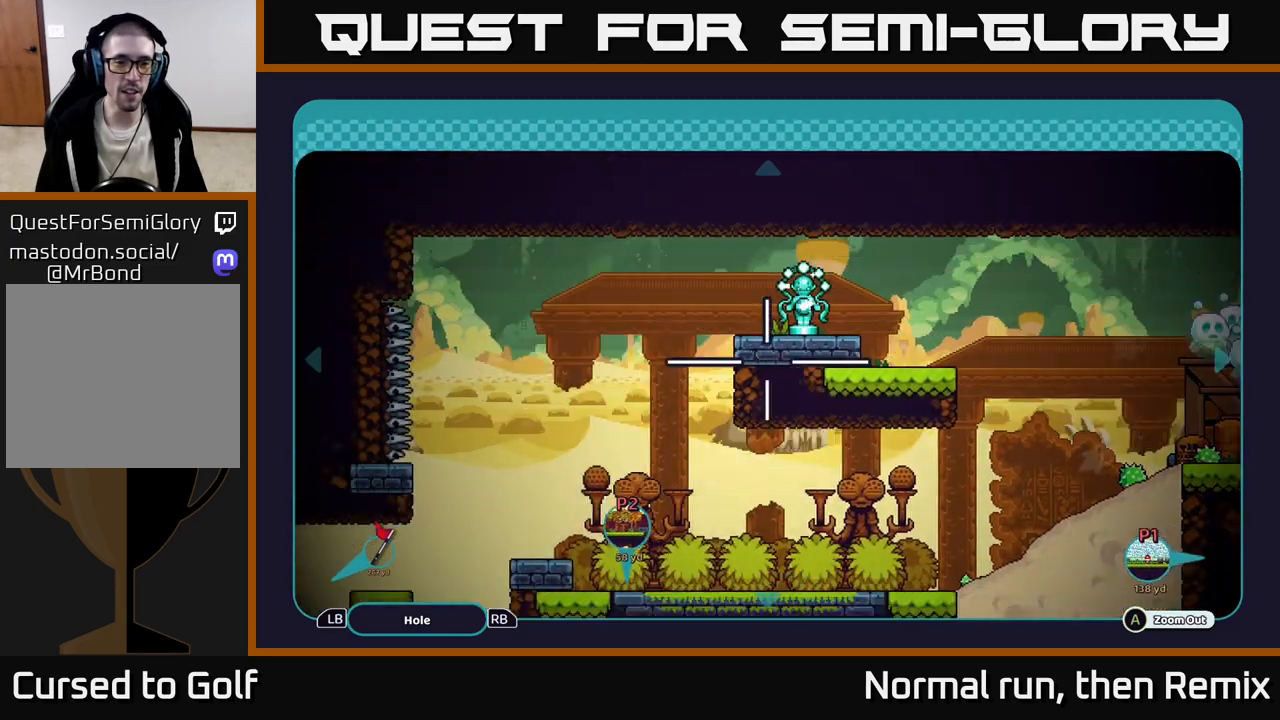
{"buttons": [], "left_stick": "up-right", "right_stick": "center", "events": [[200, "left_stick", "center"], [483, "left_stick", "up-right"]]}
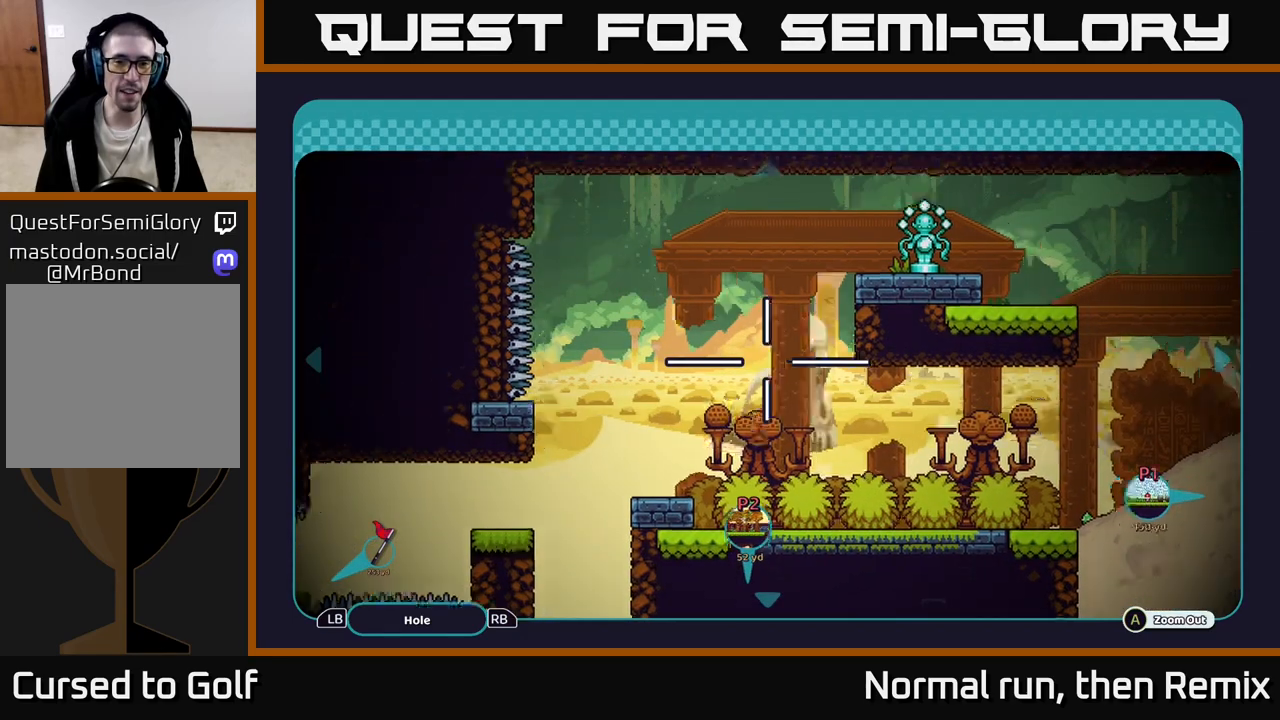
{"buttons": [], "left_stick": "down-left", "right_stick": "center", "events": [[183, "left_stick", "left"], [433, "left_stick", "down-left"]]}
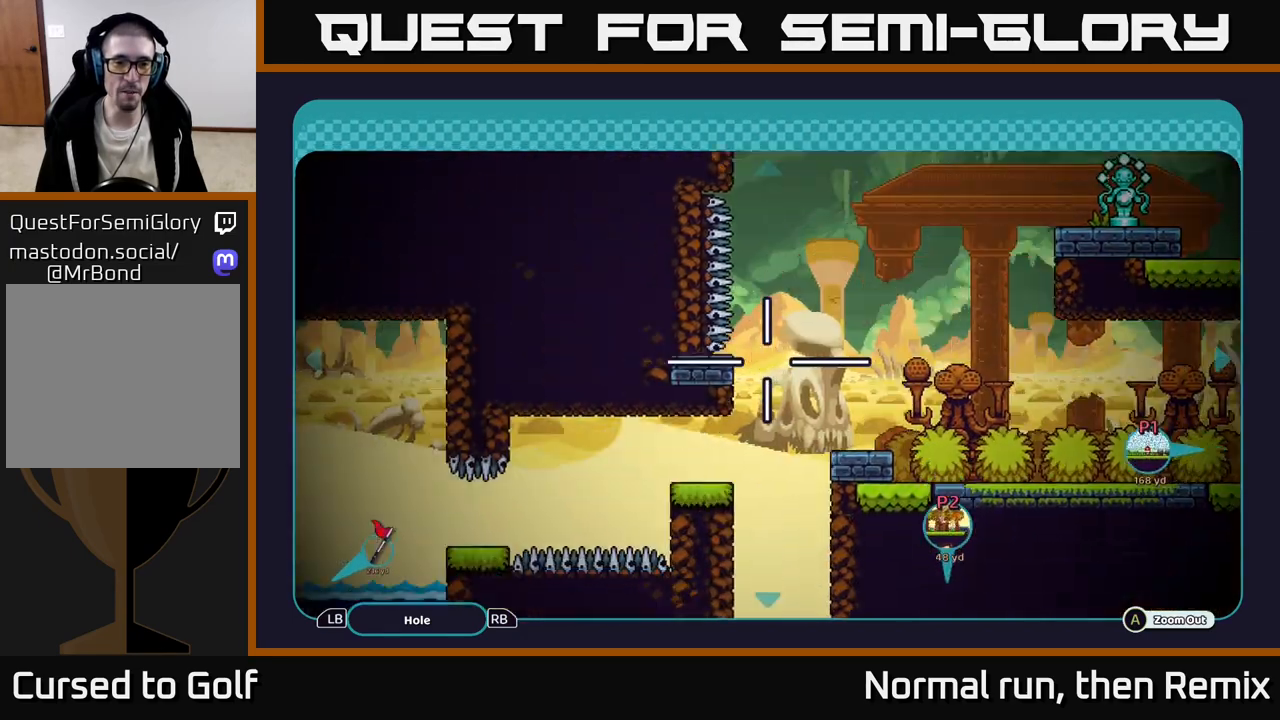
{"buttons": [], "left_stick": "down", "right_stick": "center", "events": [[33, "left_stick", "down"], [267, "left_stick", "left"], [417, "left_stick", "down"]]}
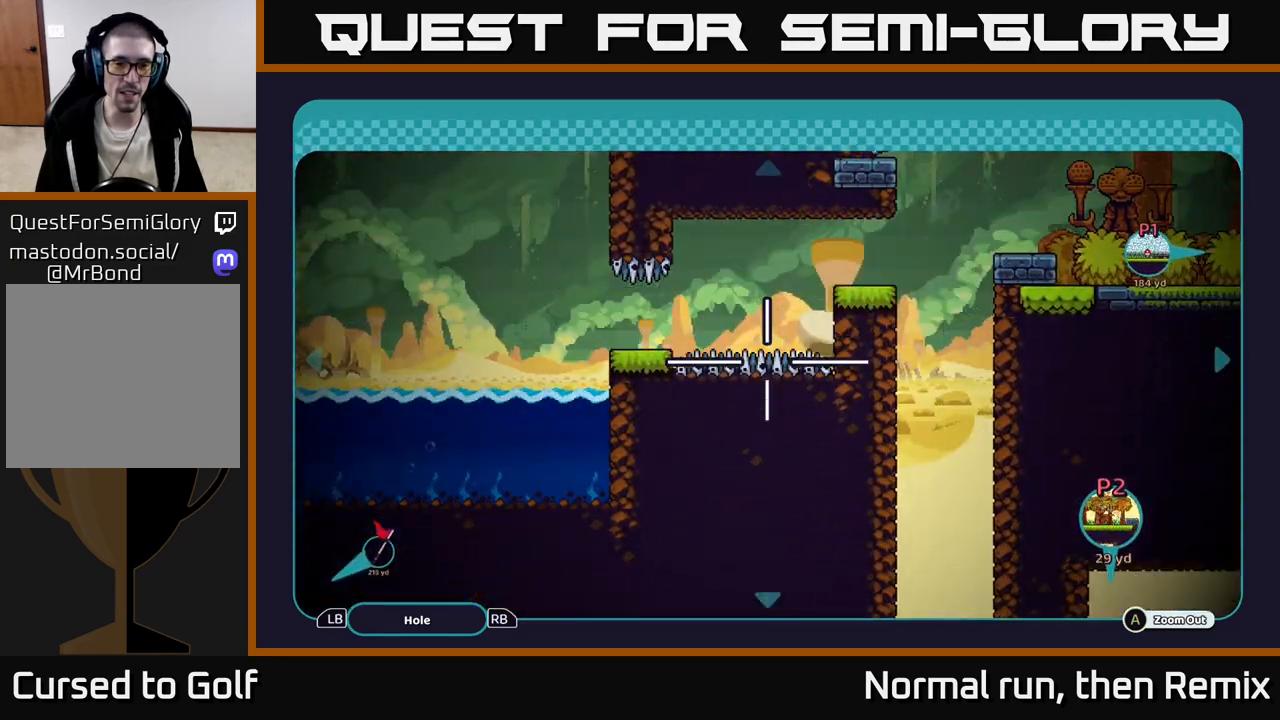
{"buttons": [], "left_stick": "down-right", "right_stick": "center", "events": [[50, "left_stick", "down-right"], [267, "left_stick", "down"], [383, "left_stick", "down-right"]]}
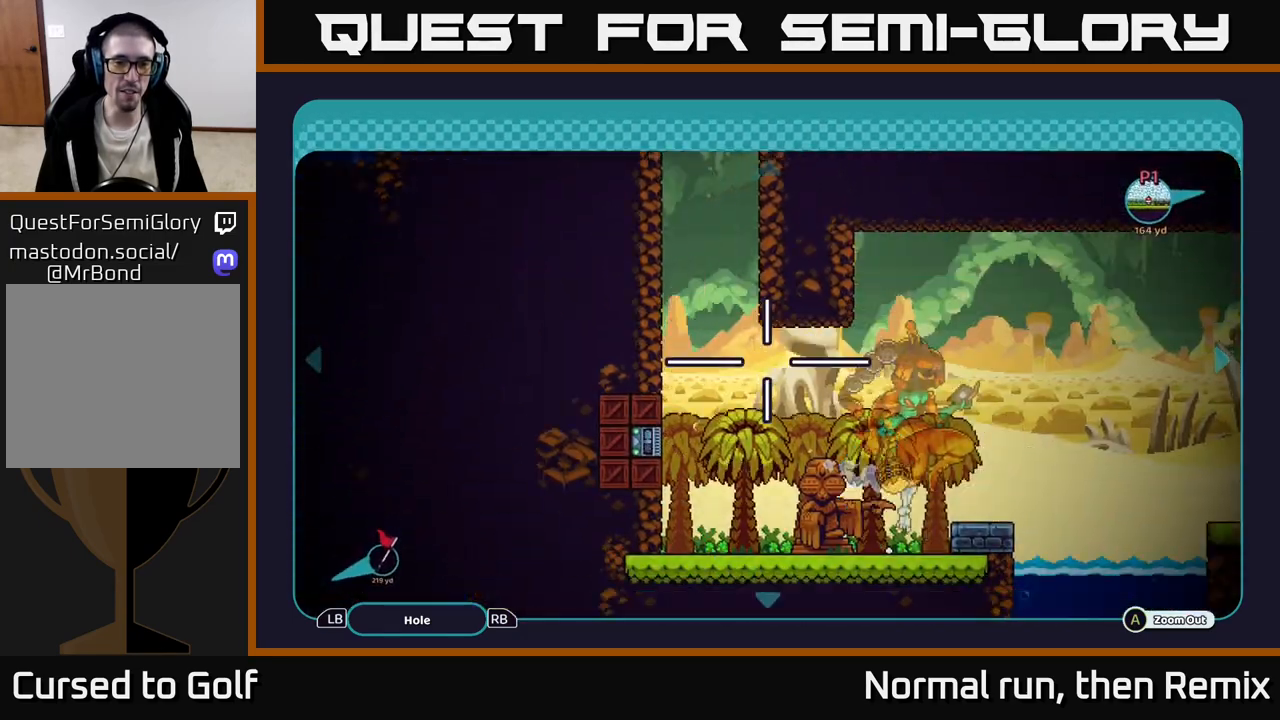
{"buttons": [], "left_stick": "center", "right_stick": "center", "events": [[17, "left_stick", "down"], [117, "left_stick", "down-right"], [267, "left_stick", "center"]]}
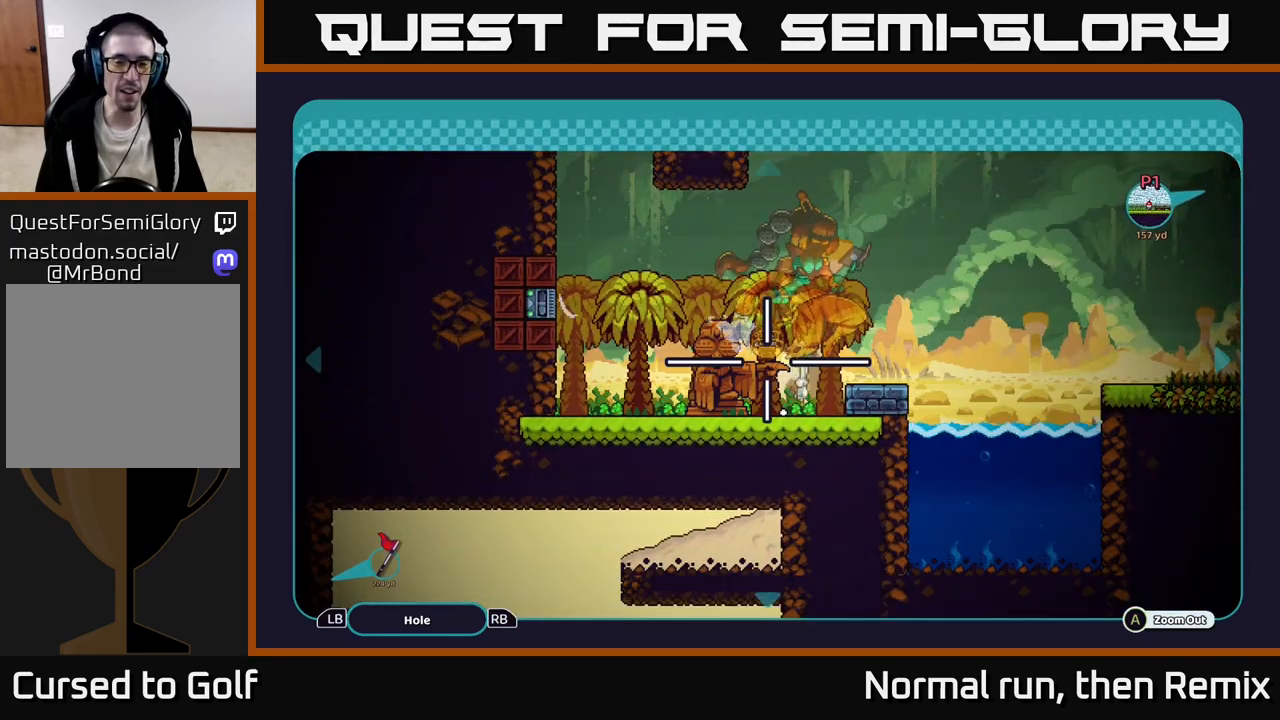
{"buttons": [], "left_stick": "left", "right_stick": "center", "events": [[17, "B", "down"], [167, "B", "up"], [500, "left_stick", "left"]]}
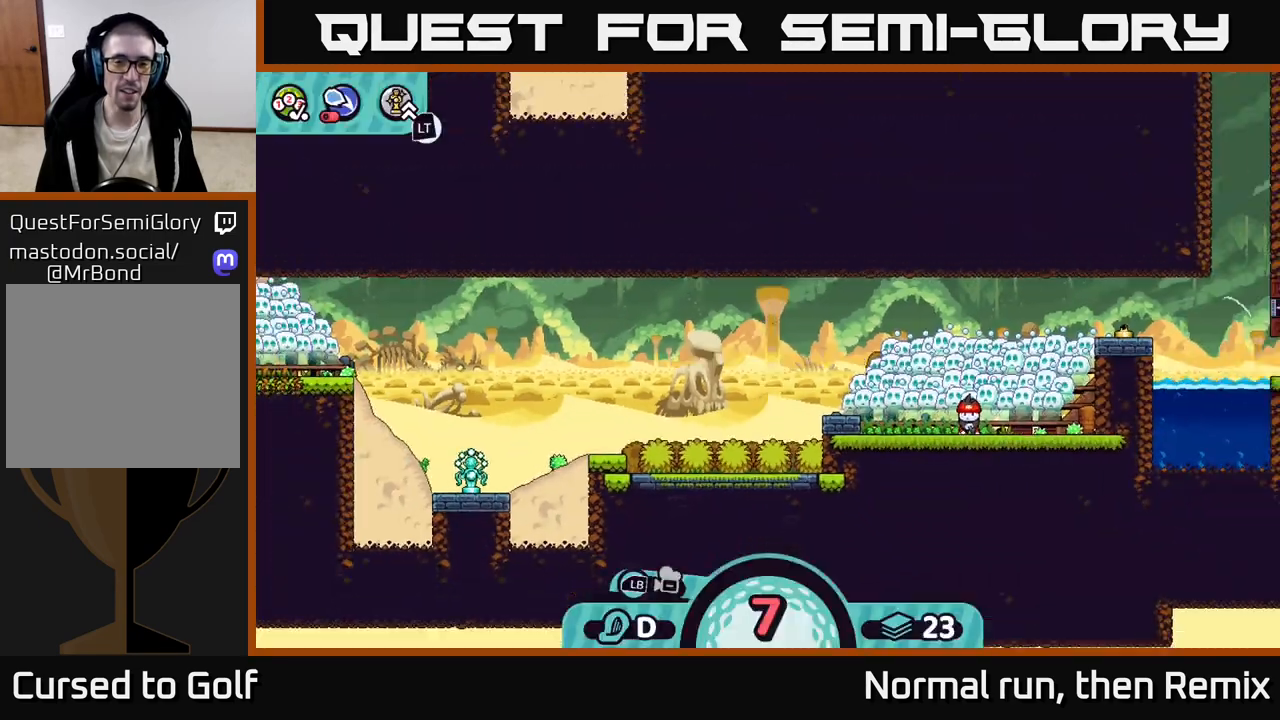
{"buttons": [], "left_stick": "center", "right_stick": "center", "events": [[250, "left_stick", "center"]]}
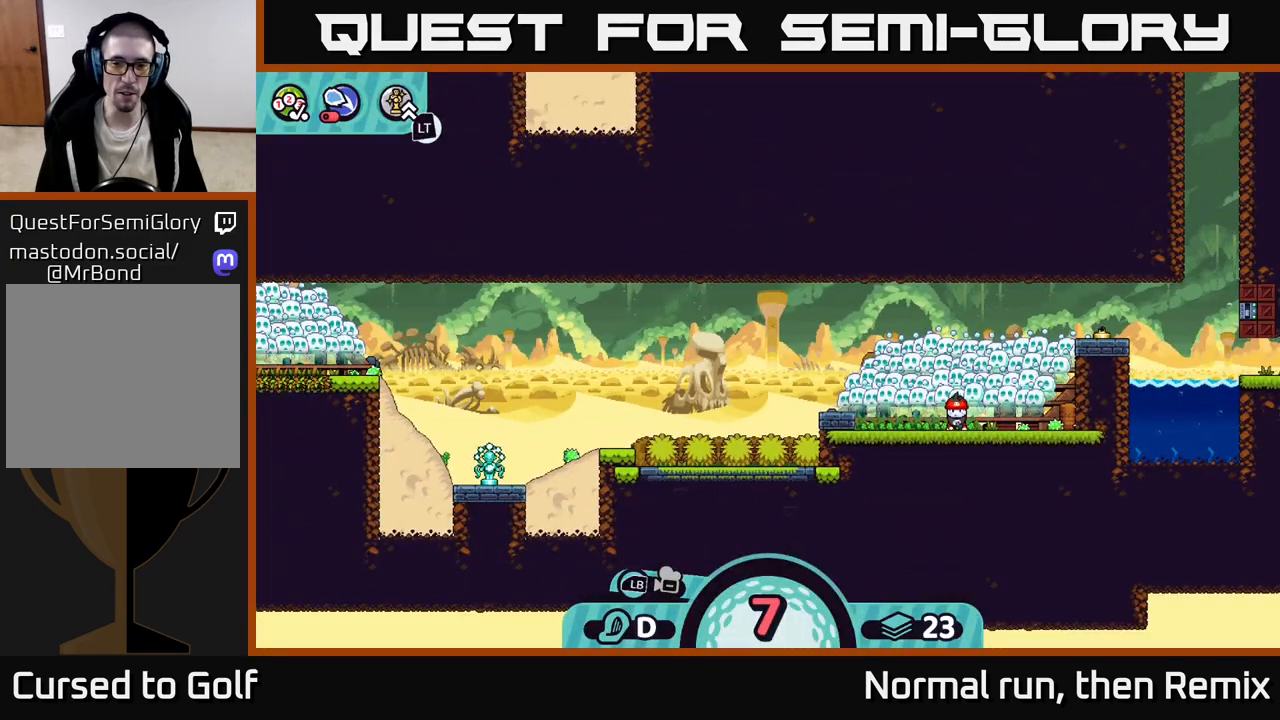
{"buttons": [], "left_stick": "center", "right_stick": "center", "events": [[33, "X", "down"], [200, "X", "up"]]}
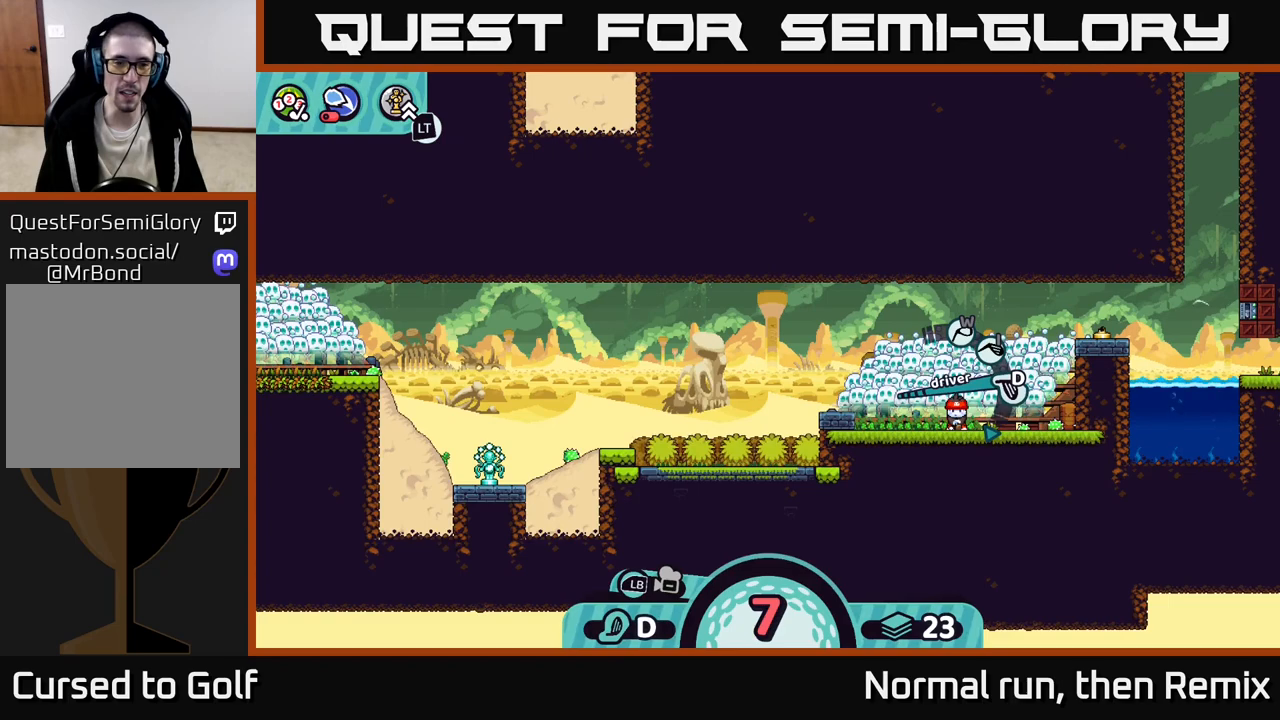
{"buttons": [], "left_stick": "center", "right_stick": "center", "events": [[167, "right_stick", "left"], [417, "right_stick", "center"]]}
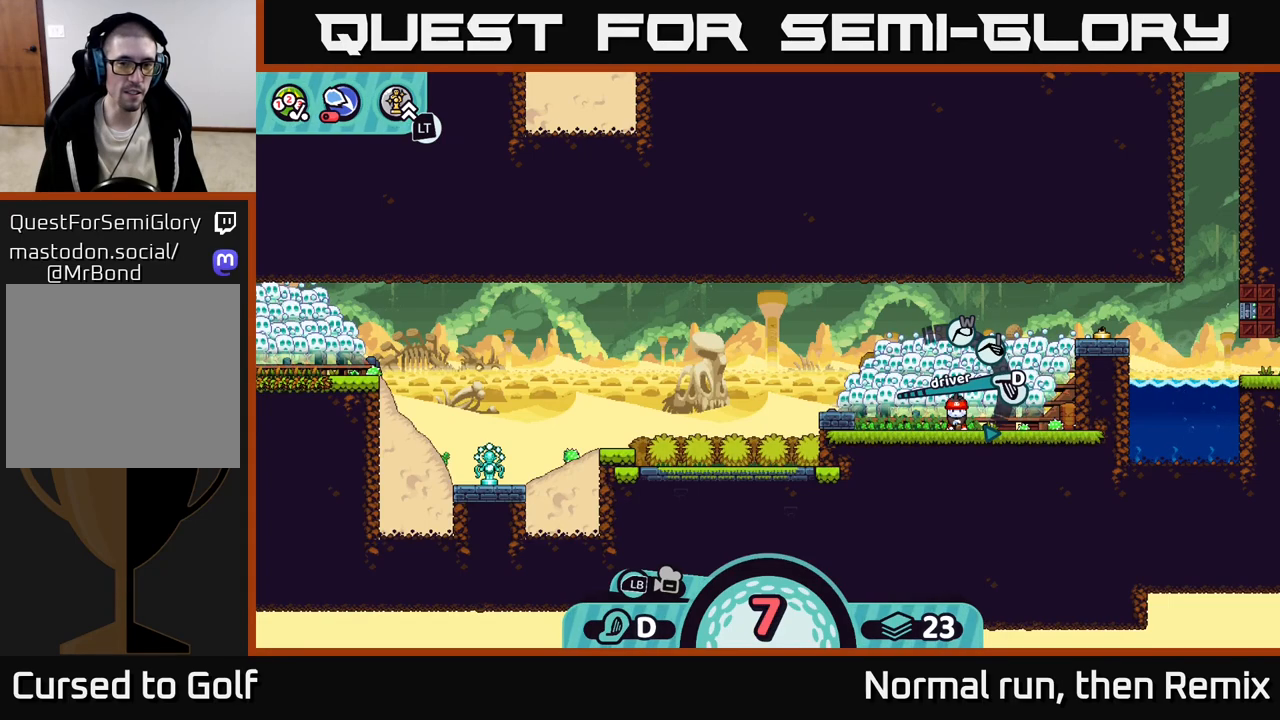
{"buttons": [], "left_stick": "center", "right_stick": "center", "events": [[217, "A", "down"], [300, "A", "up"]]}
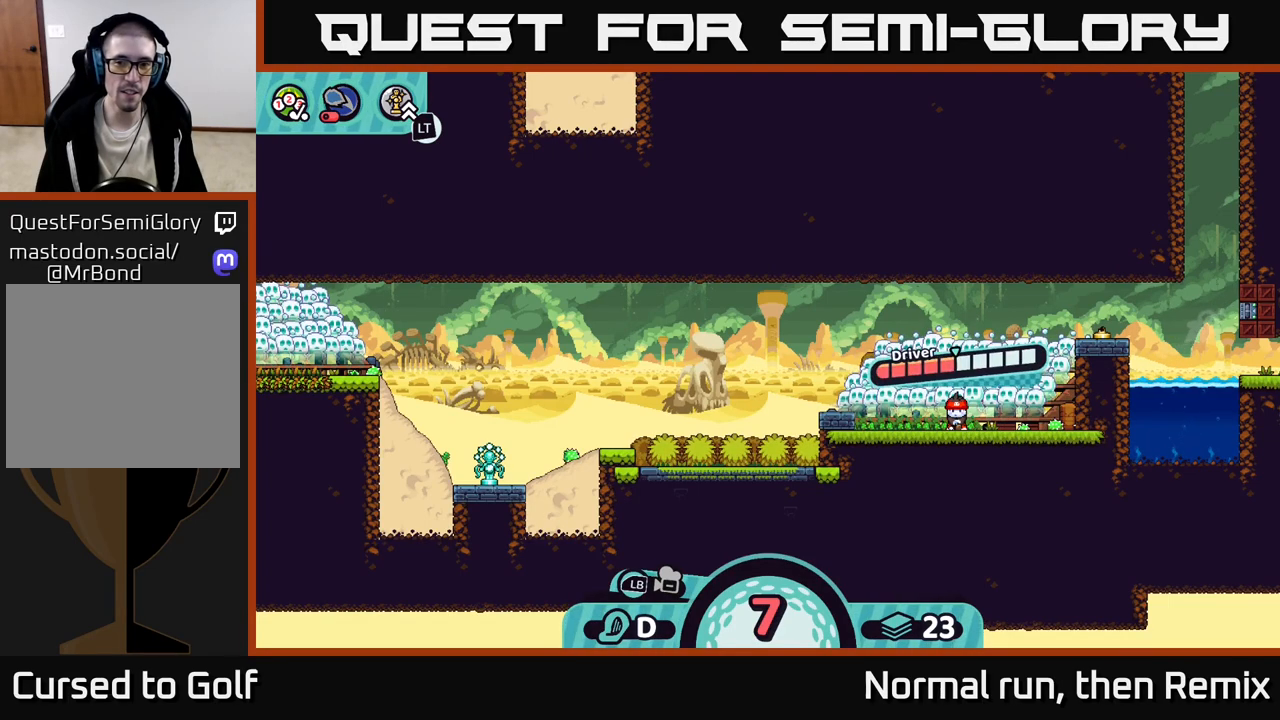
{"buttons": ["A"], "left_stick": "center", "right_stick": "center", "events": [[383, "A", "down"]]}
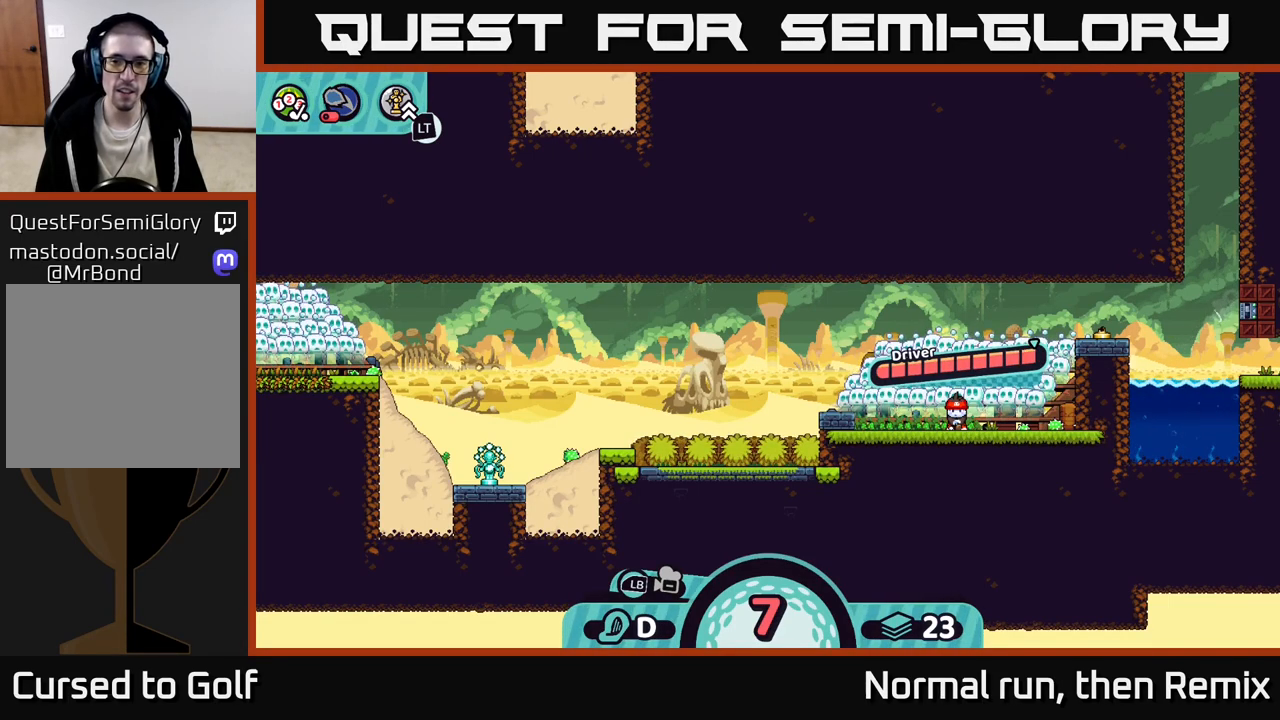
{"buttons": [], "left_stick": "center", "right_stick": "center", "events": [[100, "A", "up"], [233, "right_stick", "up-left"], [467, "right_stick", "center"]]}